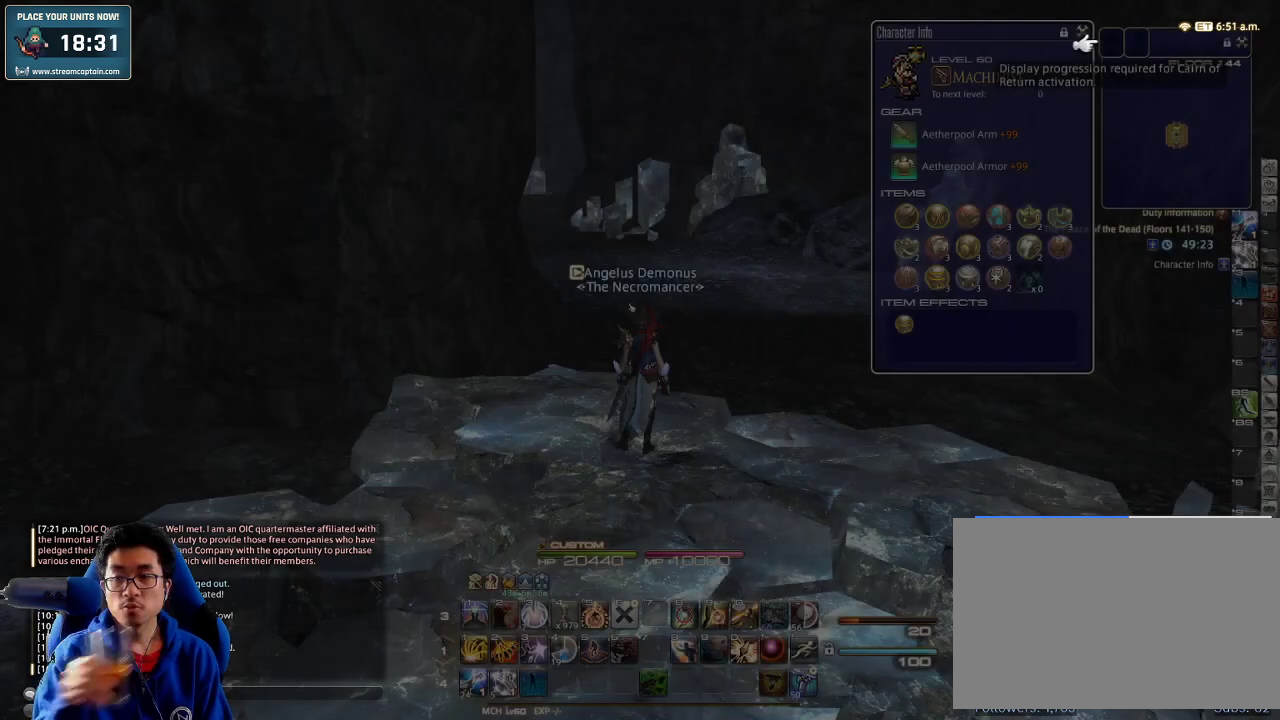
Gameplay with keyboard; each line is a JSON object with the keys held at the frame after it. "events" lists presses ("down") and releases ("up") of ".", "/", "0", "1", "2", "3", "4", "5", "6", "7", "8", "9", "a", "alt_l", "alt_r", "b", "backslash", "backspace", "c", "caps_lock", "comma", "ctrl_l", "ctrl_r", "d", "down", "e", "equals", "escape", "f", "f1", "f10", "f11", "f12", "f2", "f3", "f4", "f5", "f6", "f7", "f8", "f9", "g", "h", "i", "j", "k", "l", "lbracket", "left", "m", "minus", "n", "o", "p", "q", "quote", "r", "rbracket", "return", "right", "s", "semicolon", "shift_l", "shift_r", "space", "super", "t", "tab", "tilde", "u", "up", "v", "w", "x", "y" and "z" between this image and that frame as [ms after this image, input, new state], when the widget could be followed in between. No other keys are recorded. Mouse input is not recorded.
{"keys": ["w"], "events": [[266, "w", "down"]]}
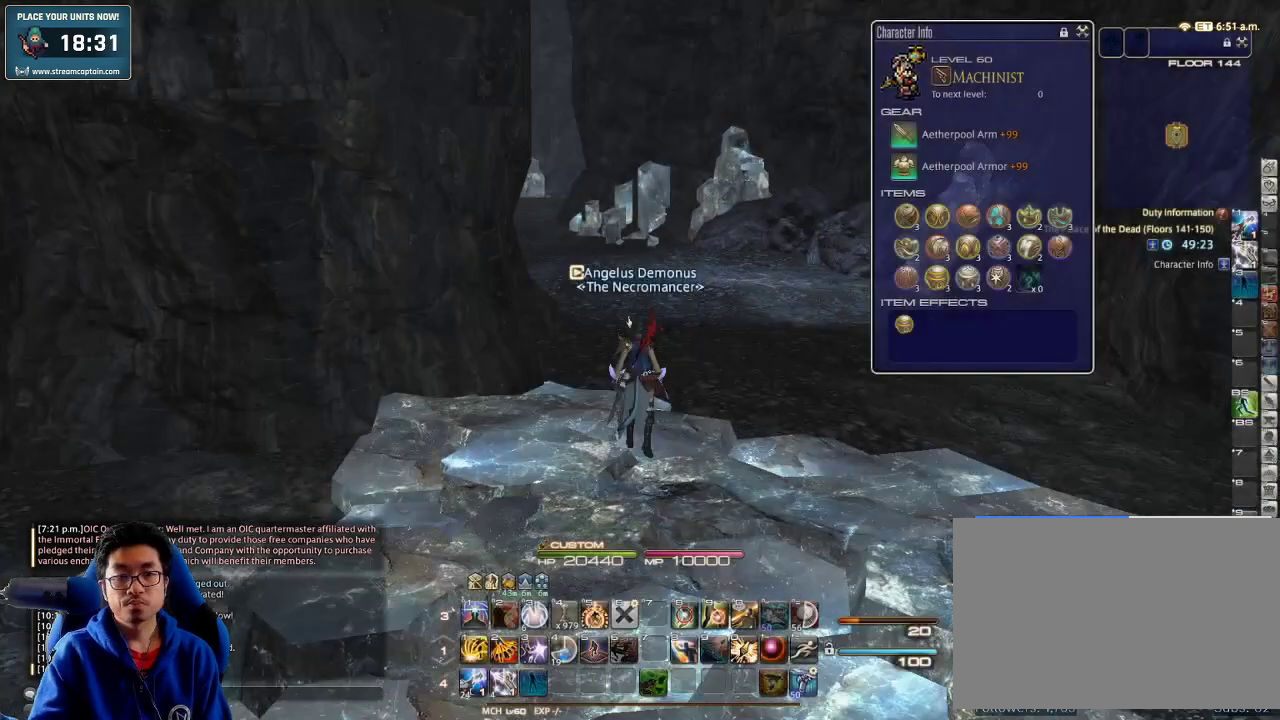
{"keys": ["d", "w"], "events": [[266, "d", "down"]]}
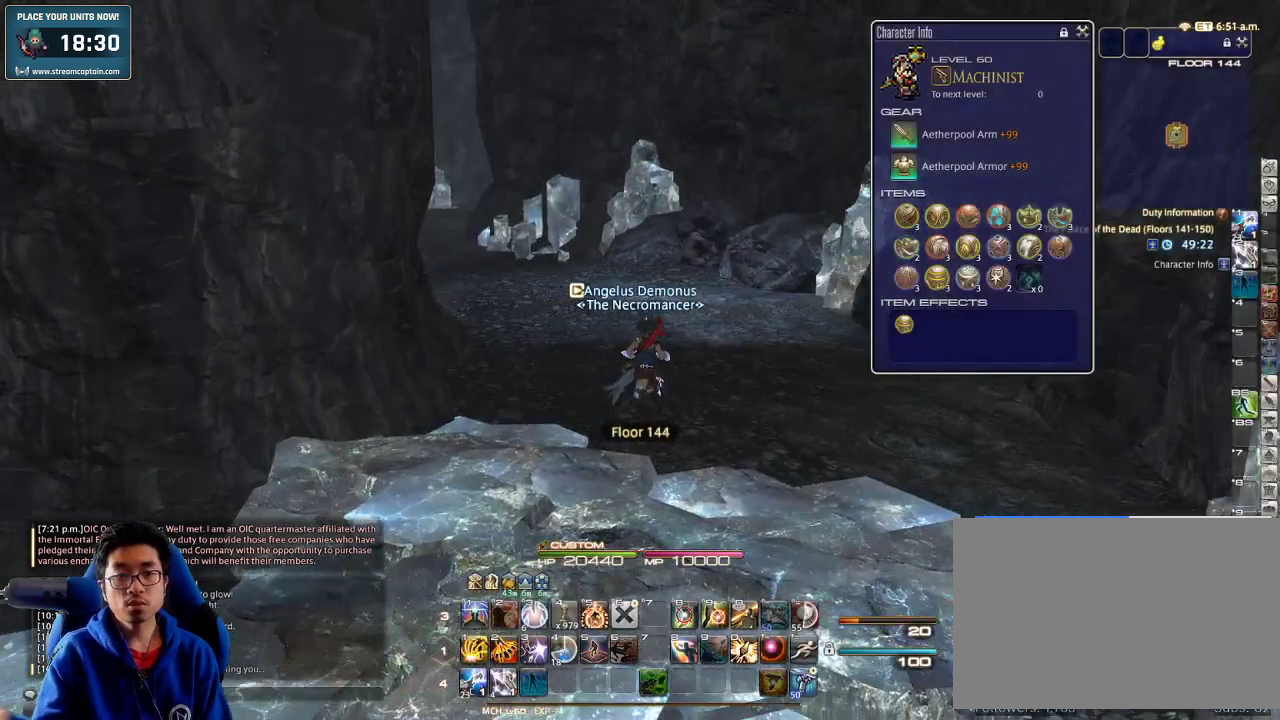
{"keys": ["a", "w"], "events": [[133, "d", "up"], [433, "a", "down"]]}
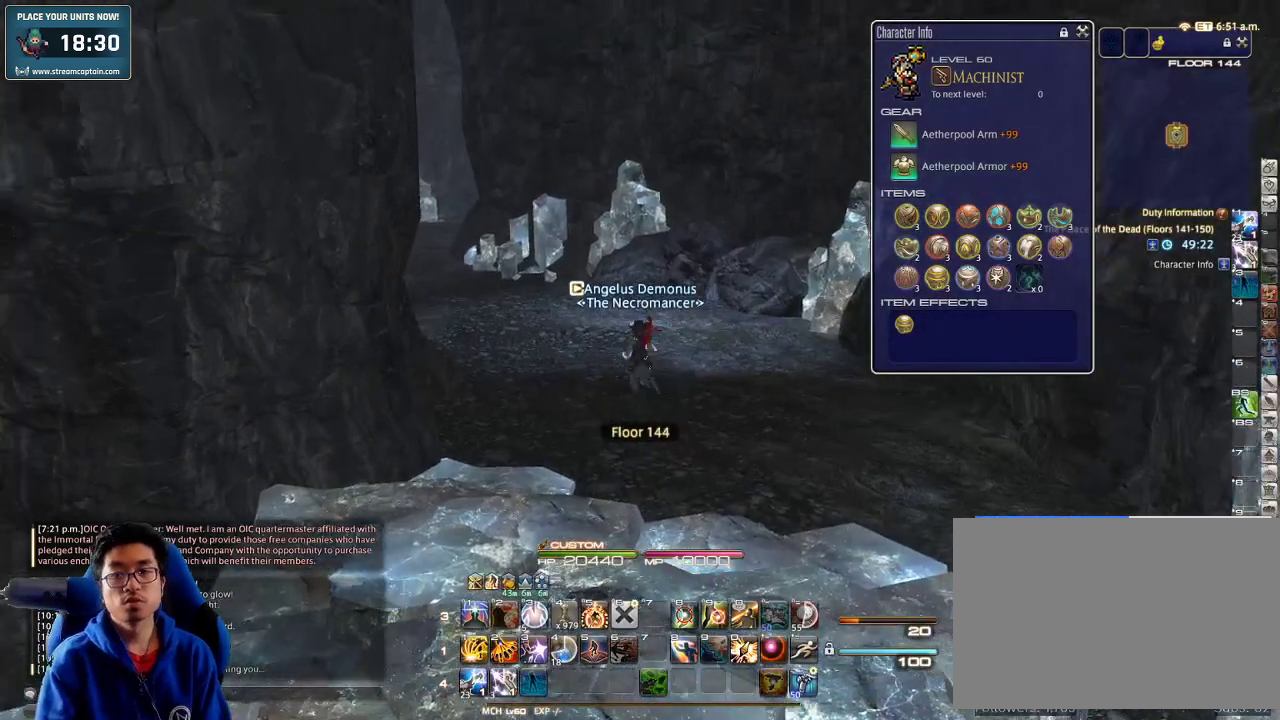
{"keys": ["a", "p"], "events": [[100, "p", "down"], [166, "w", "up"]]}
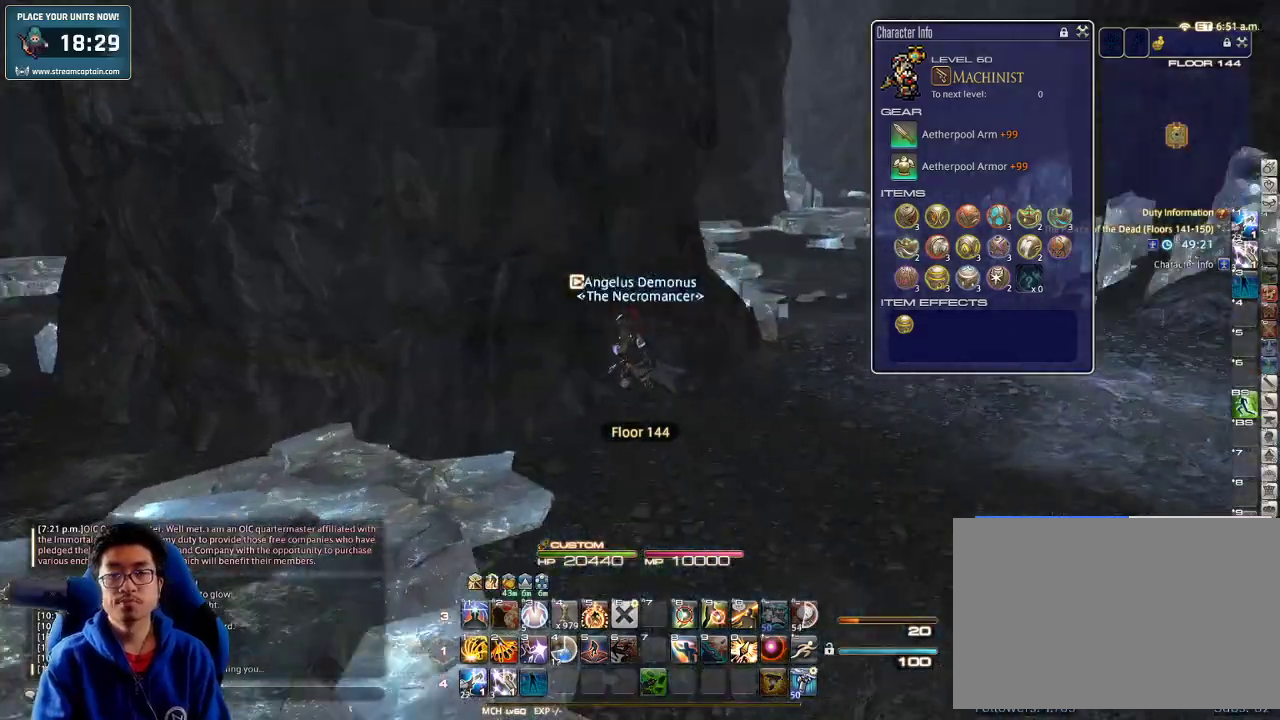
{"keys": ["a", "lbracket", "p", "w"], "events": [[200, "backspace", "down"], [333, "backspace", "up"], [433, "w", "down"], [500, "lbracket", "down"]]}
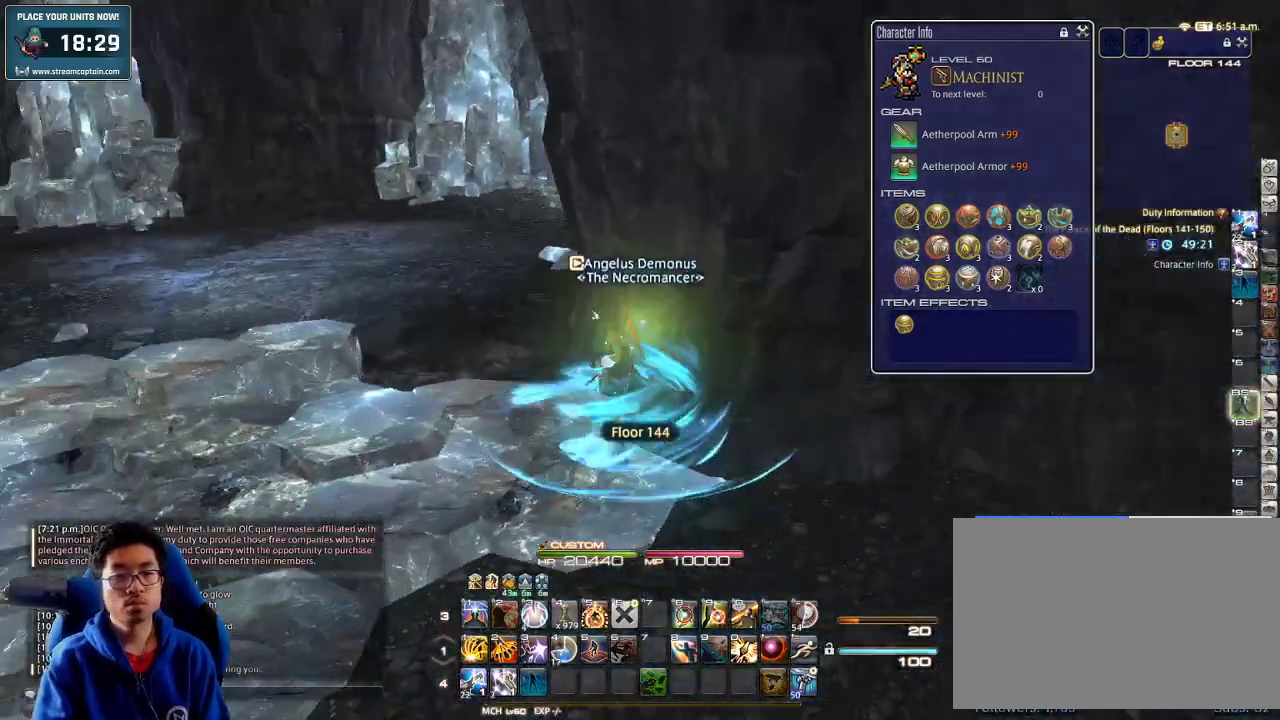
{"keys": ["w"], "events": [[100, "lbracket", "up"], [200, "p", "up"], [233, "p", "down"], [433, "a", "up"], [433, "p", "up"]]}
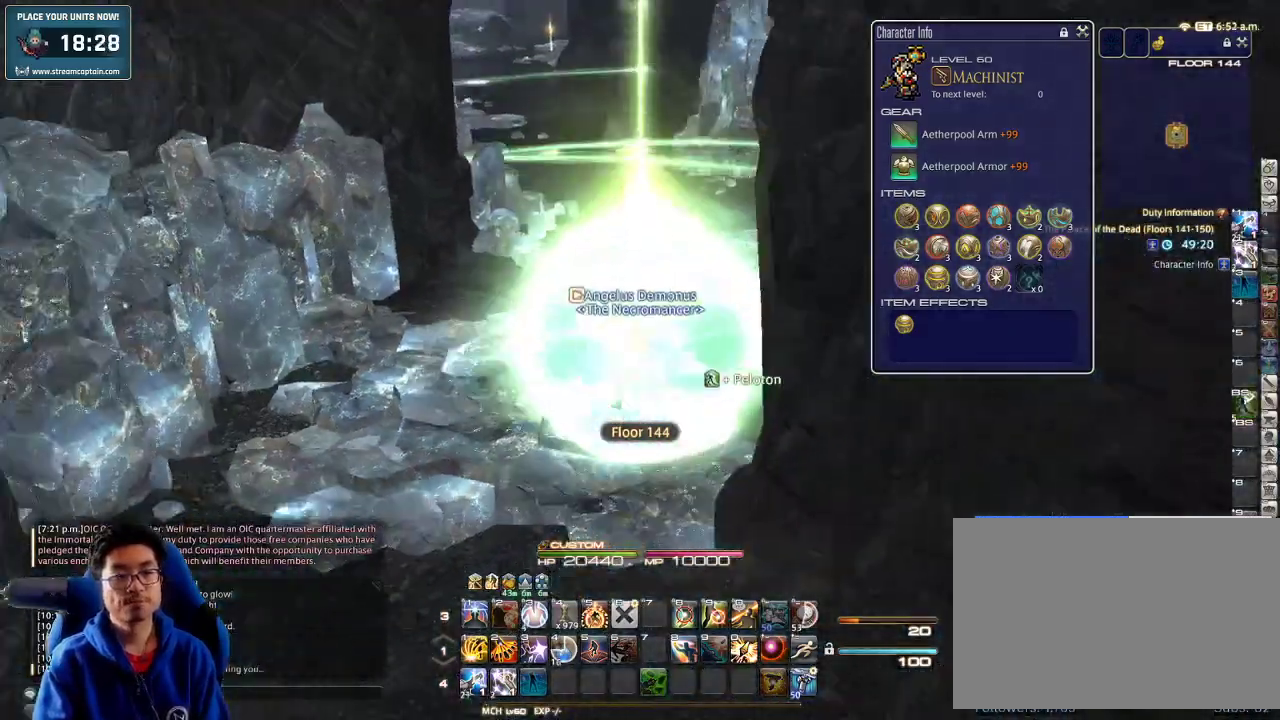
{"keys": ["w"], "events": [[100, "q", "down"], [200, "q", "up"]]}
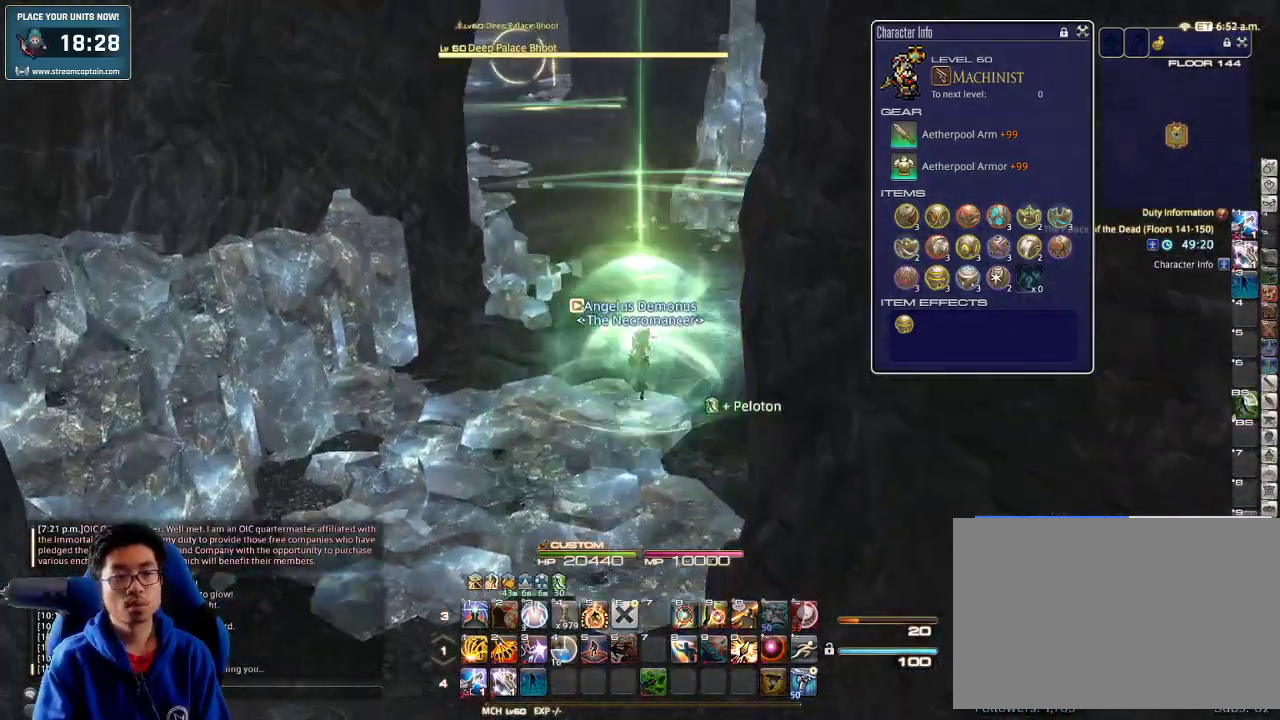
{"keys": ["w"], "events": [[200, "p", "down"], [266, "minus", "down"], [333, "minus", "up"], [333, "p", "up"]]}
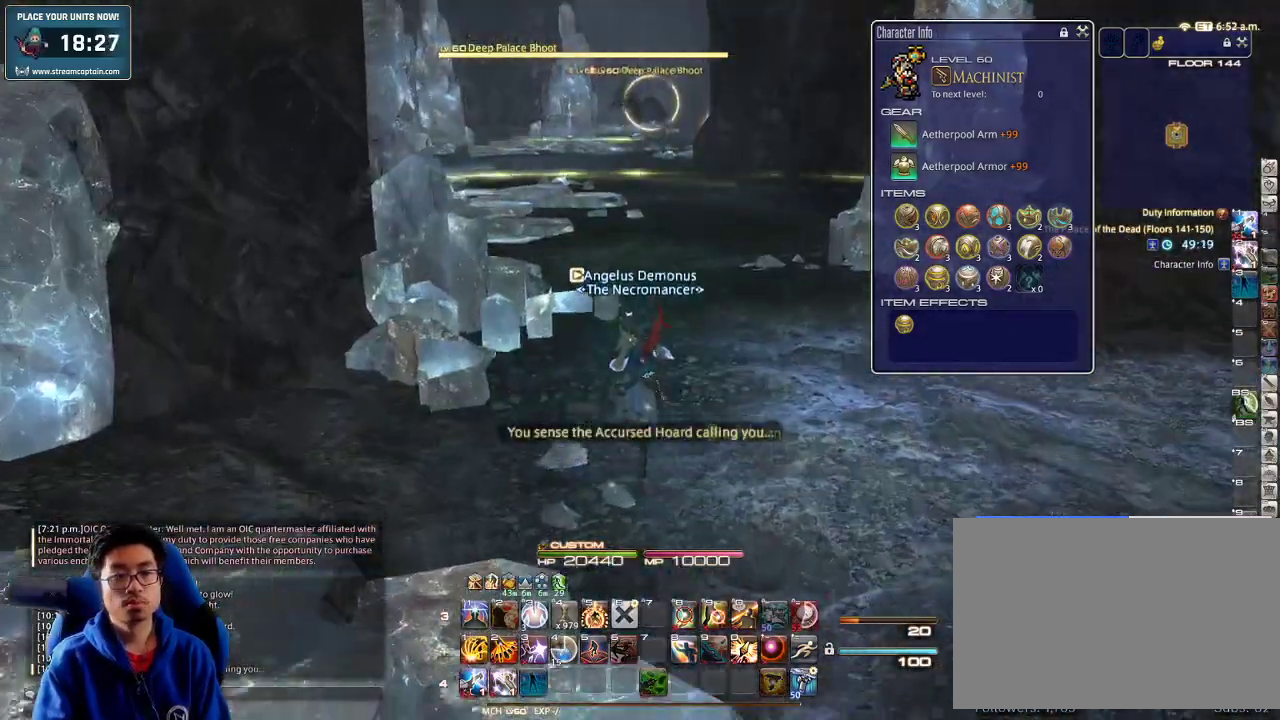
{"keys": ["w"], "events": [[400, "return", "down"], [466, "return", "up"]]}
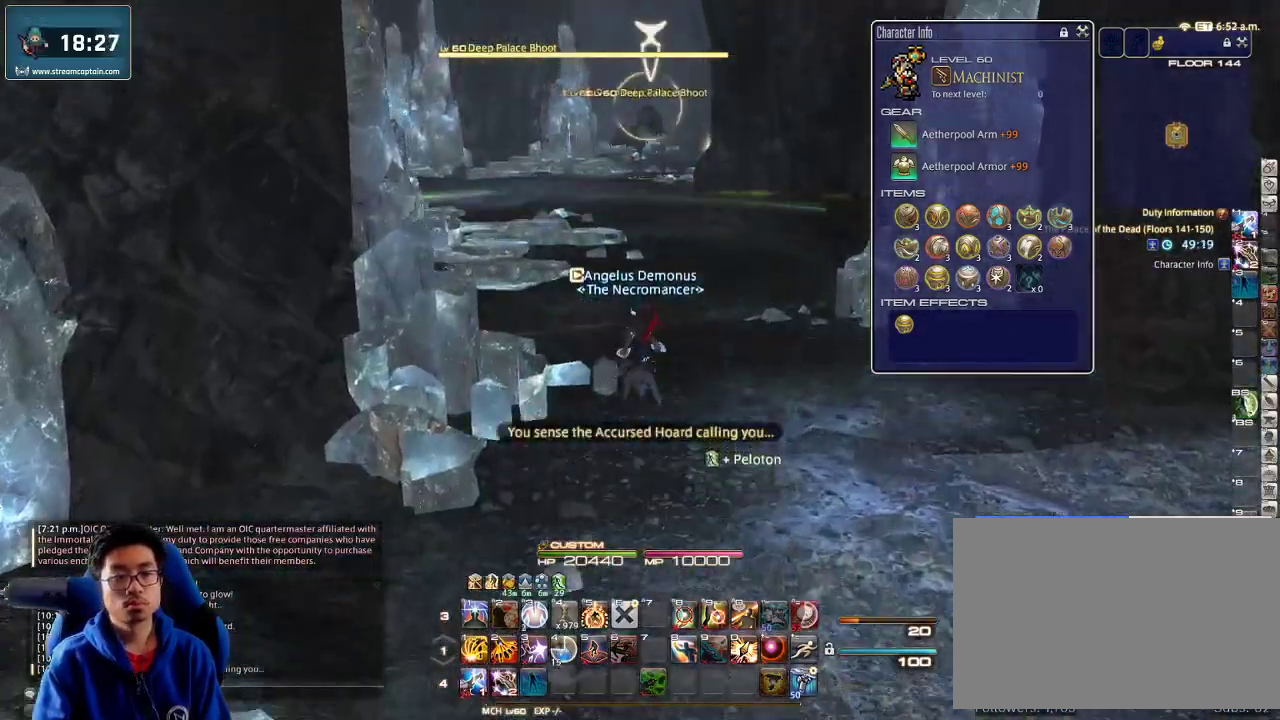
{"keys": ["w"], "events": [[100, "p", "down"], [266, "p", "up"], [333, "q", "down"], [400, "q", "up"]]}
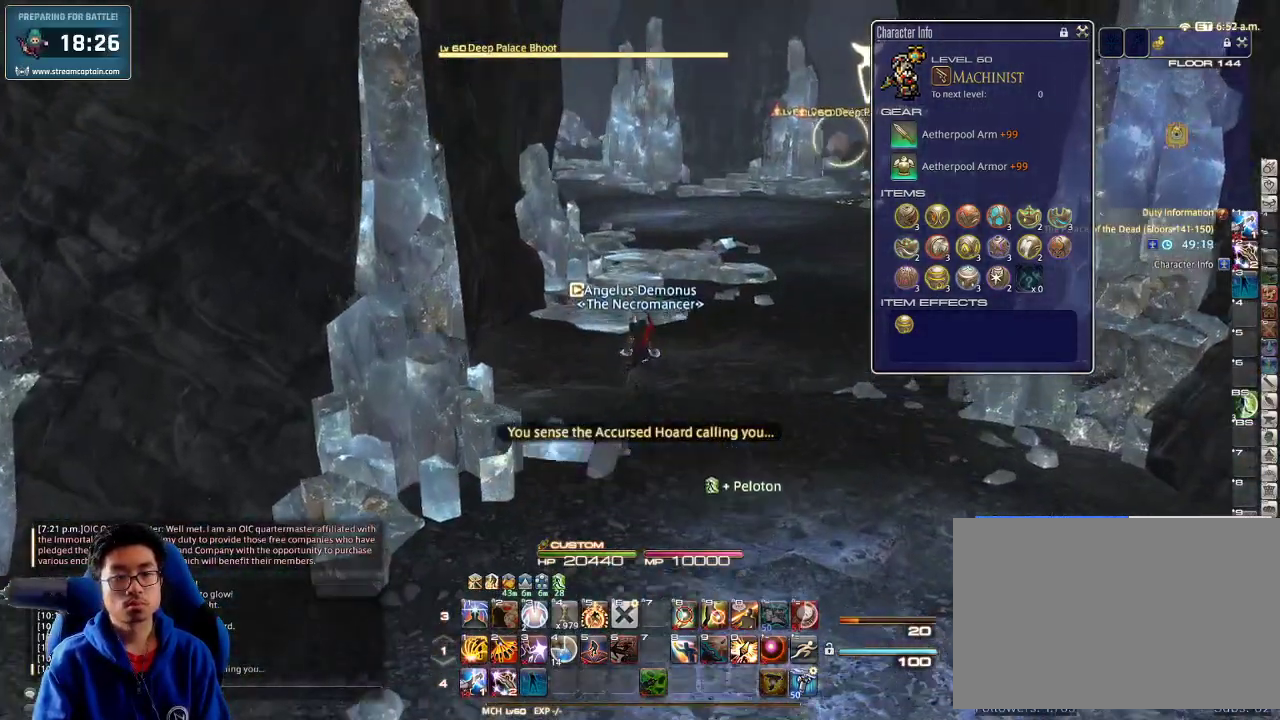
{"keys": ["l", "w"], "events": [[233, "return", "down"], [333, "return", "up"], [500, "l", "down"]]}
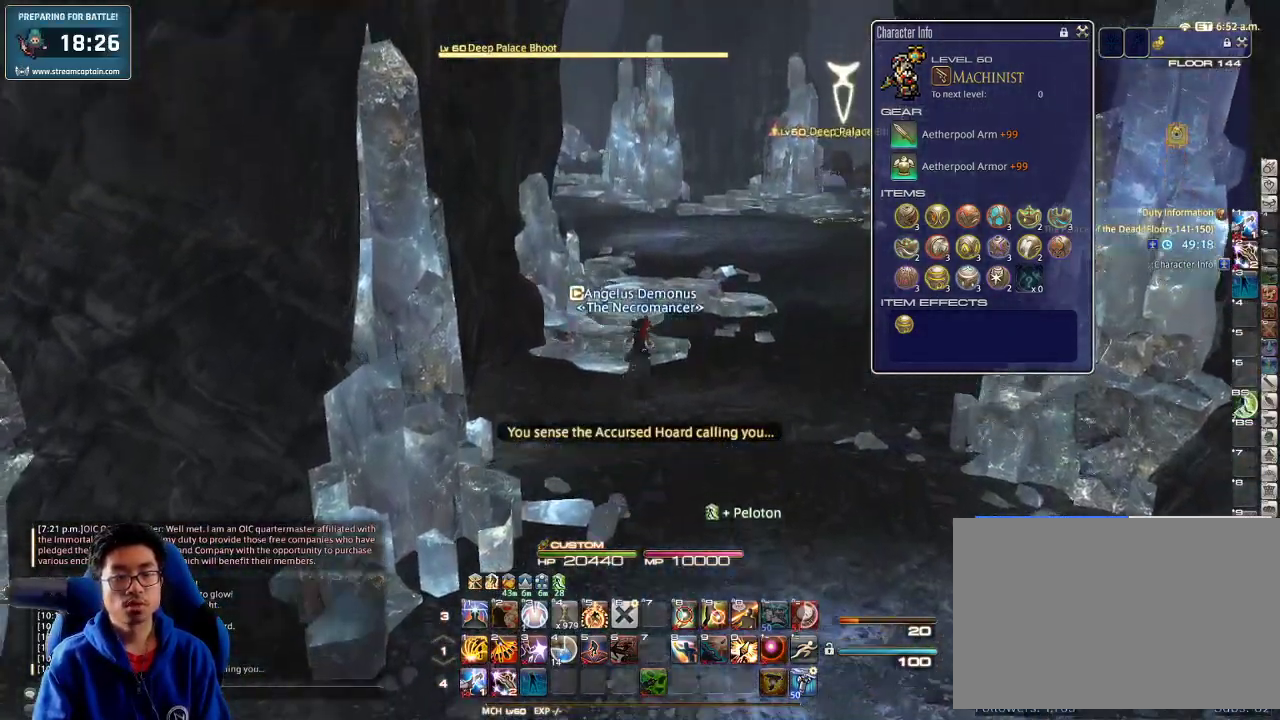
{"keys": ["w"], "events": [[133, "l", "up"], [200, "return", "down"], [266, "return", "up"], [433, "rbracket", "down"], [500, "rbracket", "up"]]}
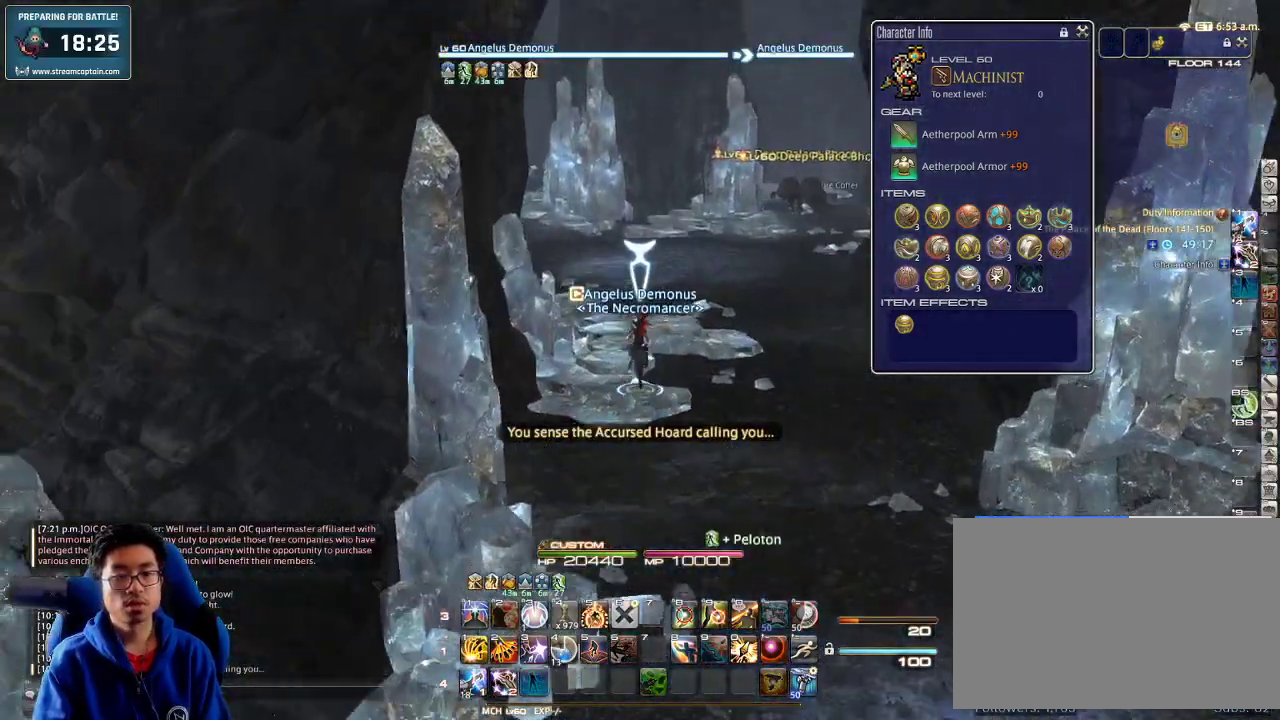
{"keys": ["w"], "events": []}
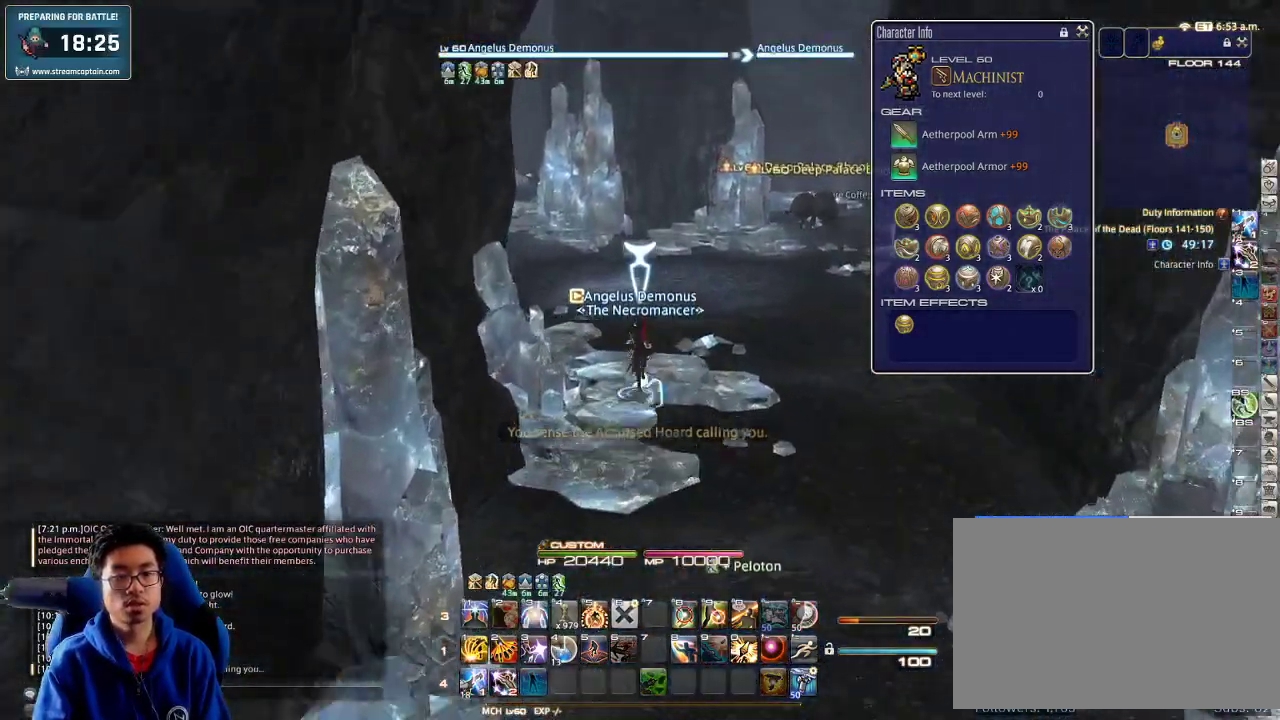
{"keys": ["p", "w"], "events": [[266, "p", "down"]]}
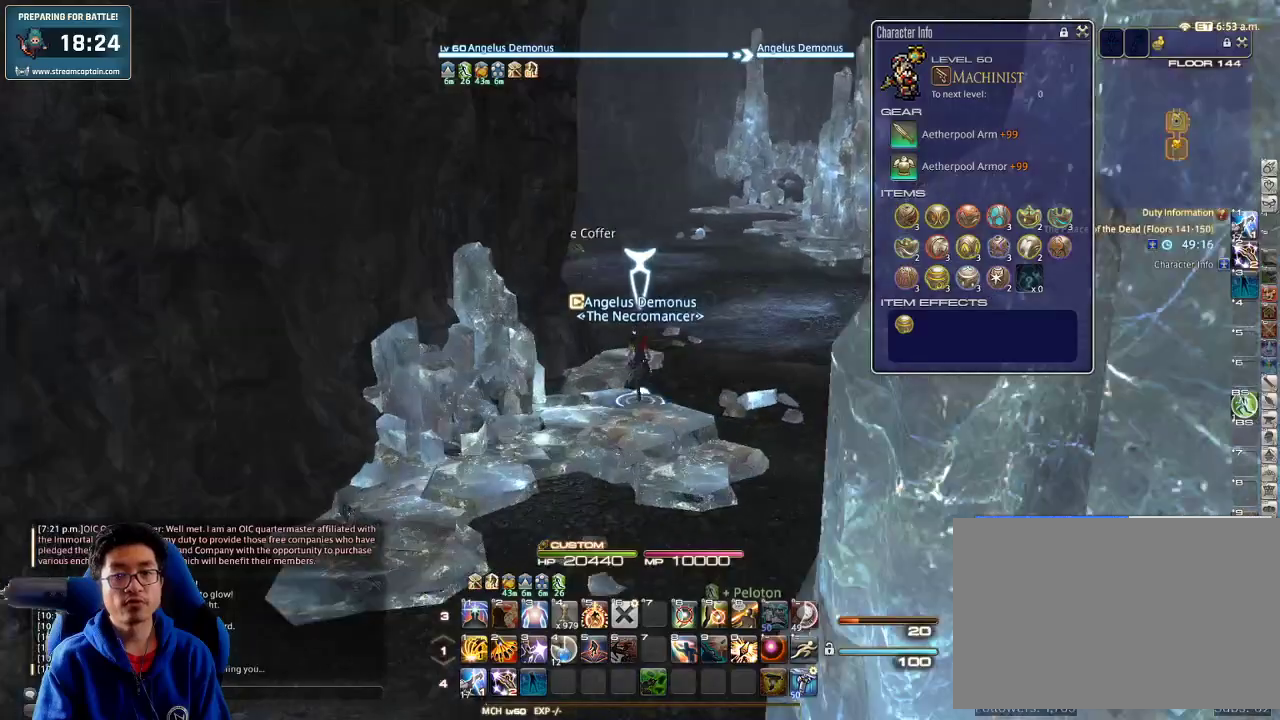
{"keys": ["w"], "events": [[100, "p", "up"]]}
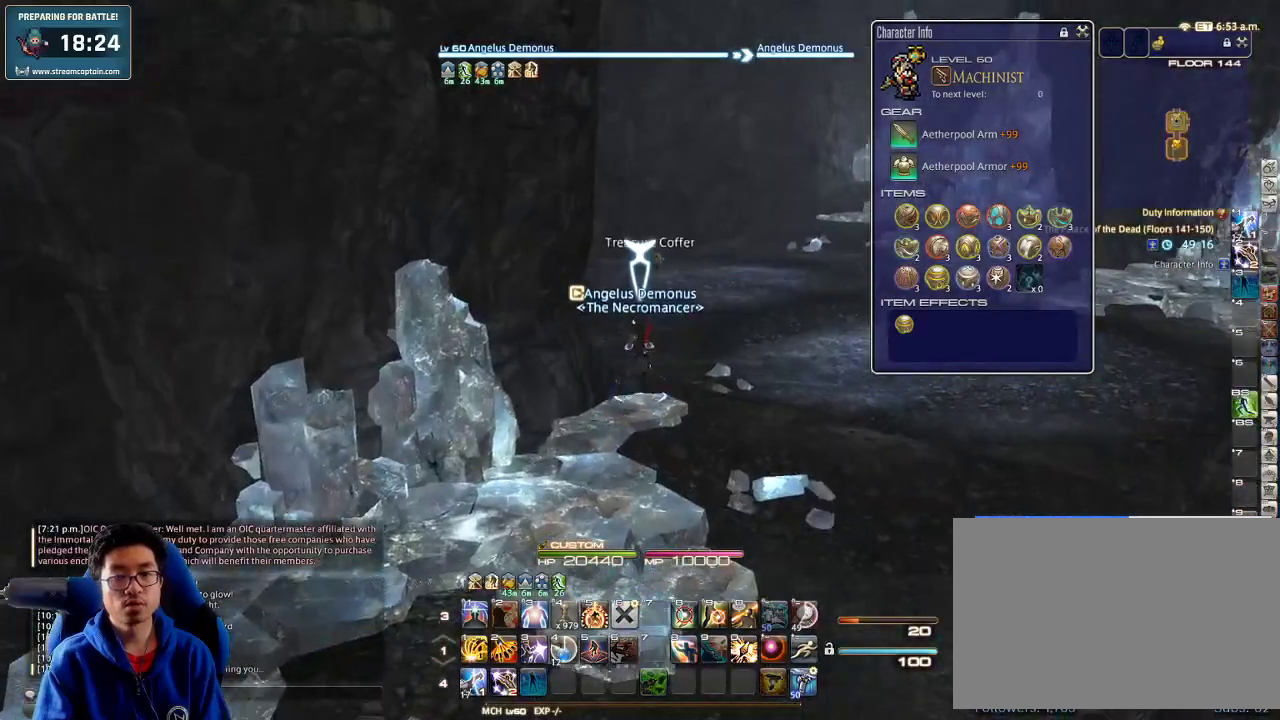
{"keys": ["p", "w"], "events": [[100, "e", "down"], [200, "return", "down"], [233, "e", "up"], [300, "return", "up"], [400, "p", "down"]]}
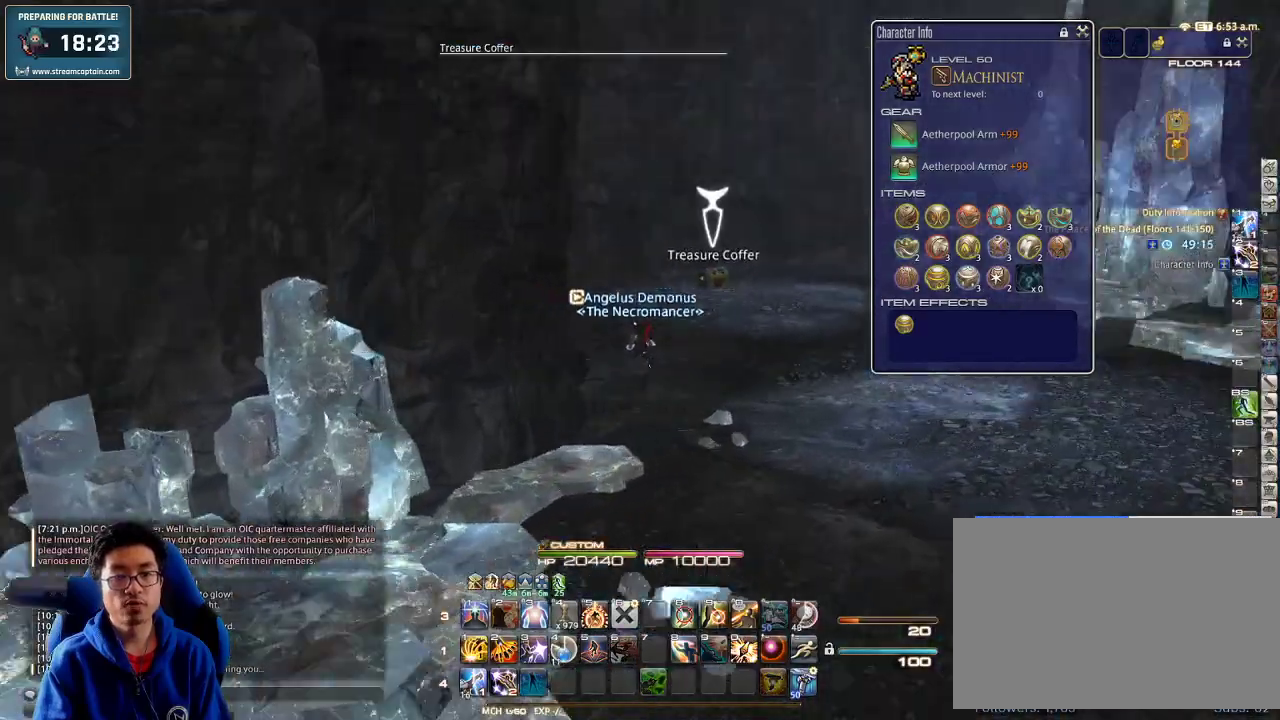
{"keys": ["w"], "events": [[66, "p", "up"], [333, "lbracket", "down"], [400, "lbracket", "up"]]}
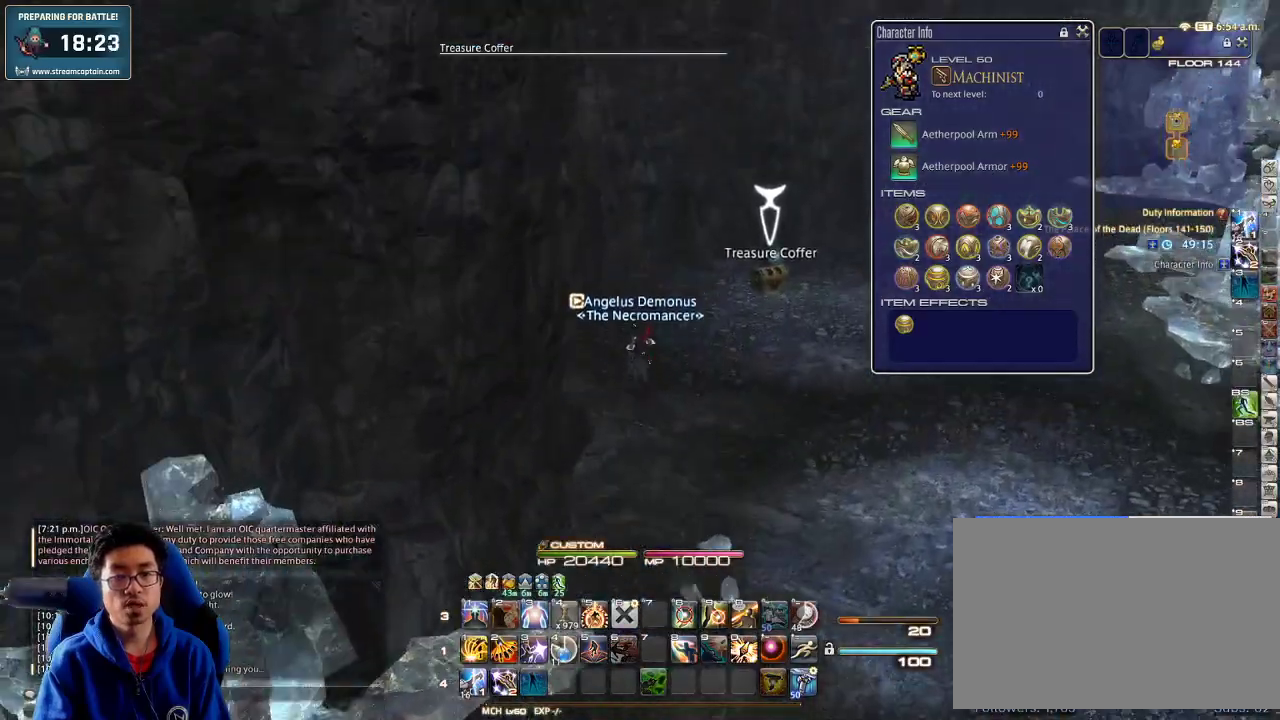
{"keys": ["w"], "events": [[233, "rbracket", "down"], [333, "rbracket", "up"], [366, "rbracket", "down"], [466, "rbracket", "up"]]}
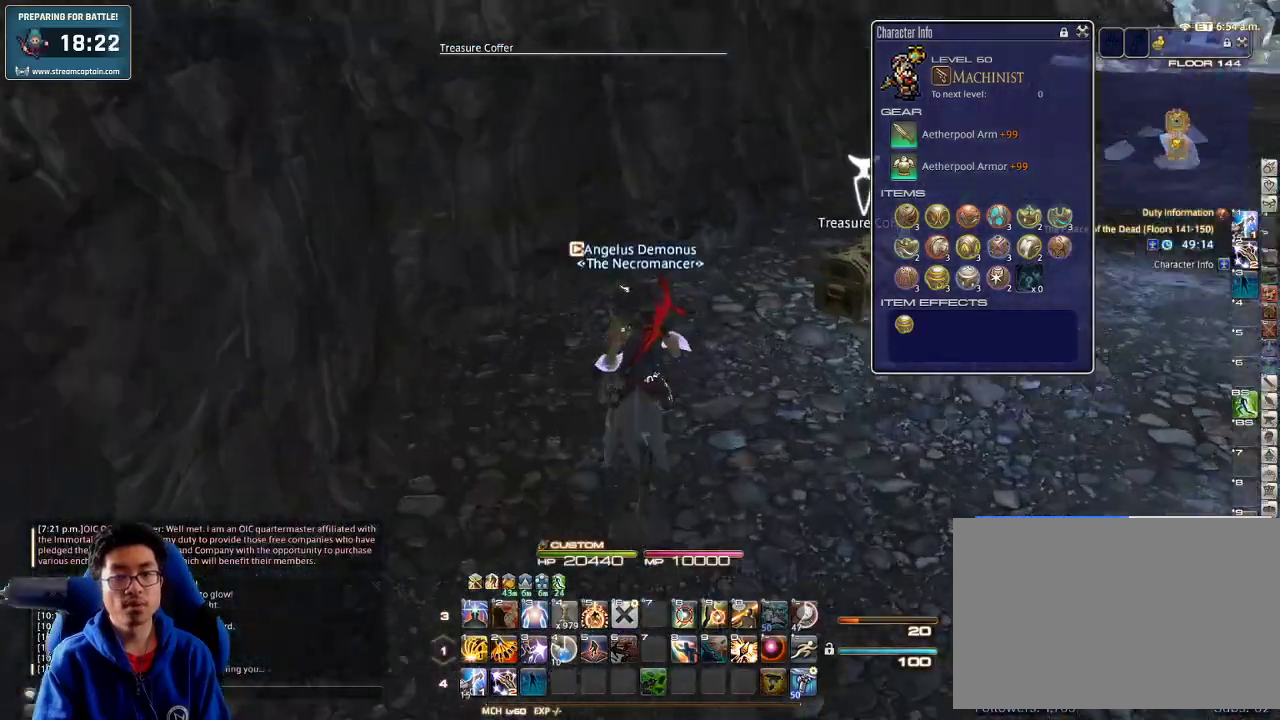
{"keys": ["w"], "events": [[100, "return", "down"], [200, "return", "up"]]}
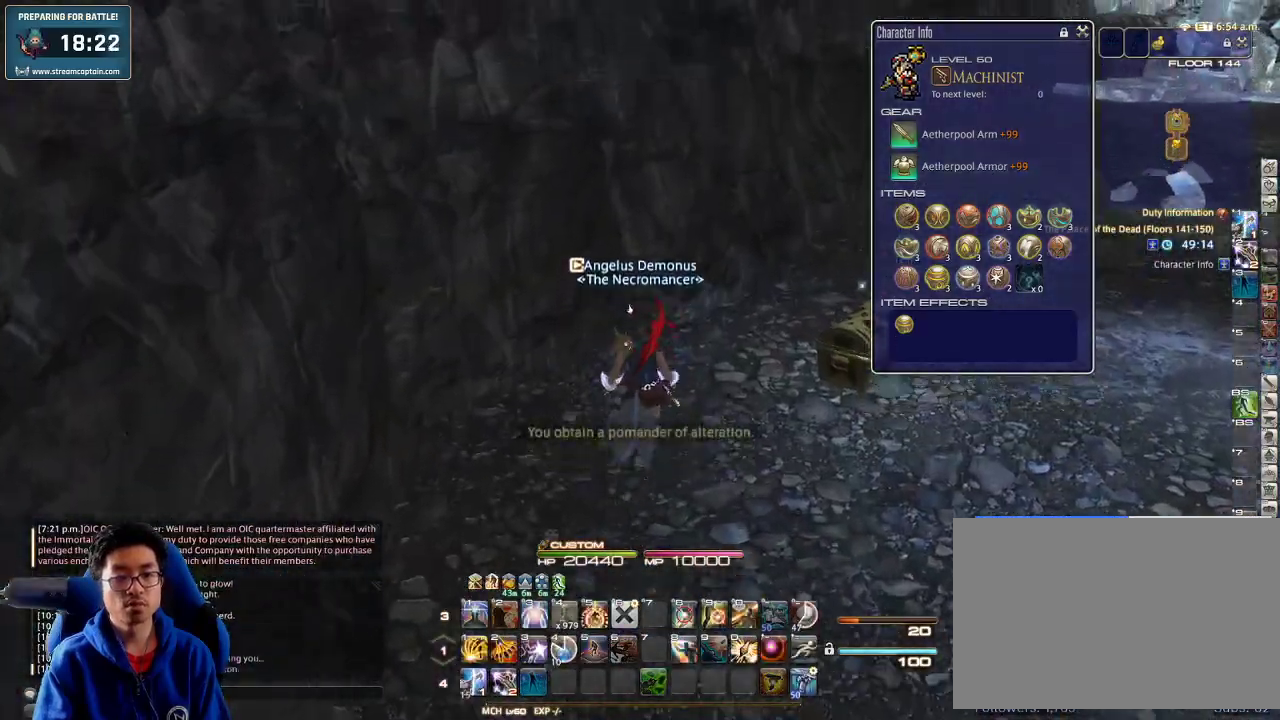
{"keys": ["rbracket", "w"], "events": [[166, "rbracket", "down"], [266, "minus", "down"], [366, "minus", "up"], [366, "rbracket", "up"], [466, "rbracket", "down"]]}
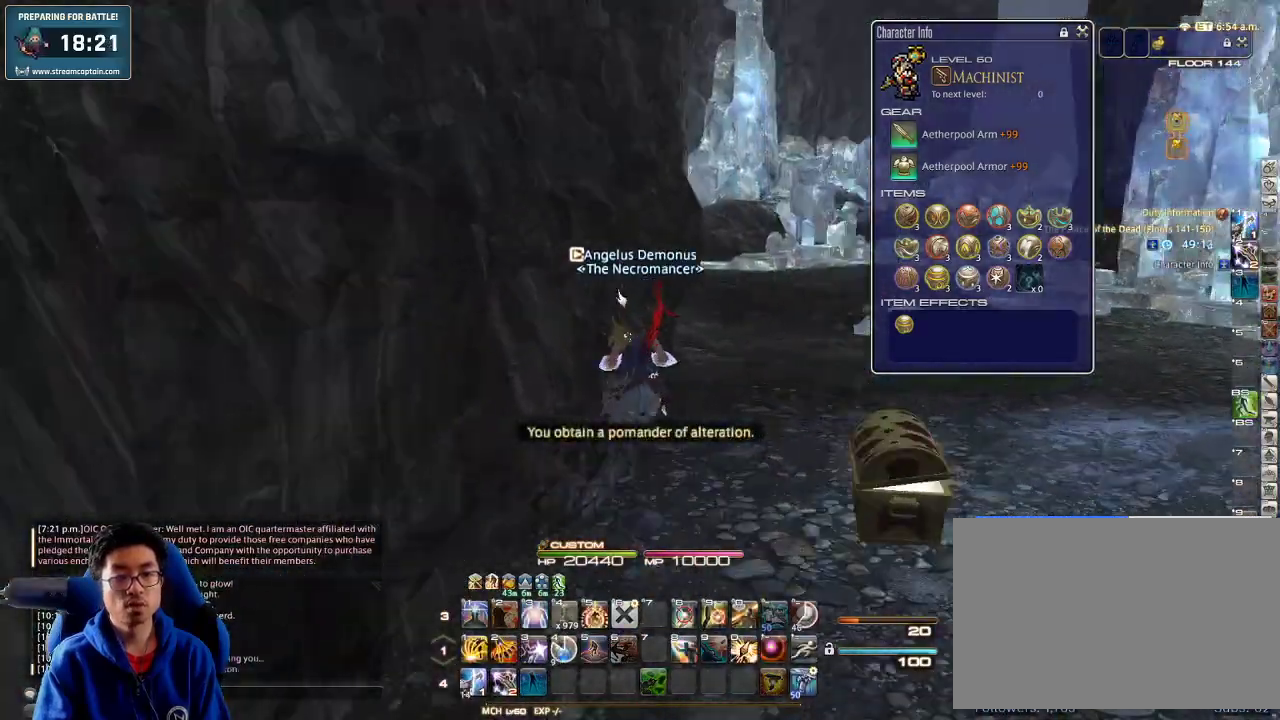
{"keys": ["equals", "shift_r", "w"], "events": [[66, "rbracket", "up"], [400, "shift_r", "down"], [466, "equals", "down"]]}
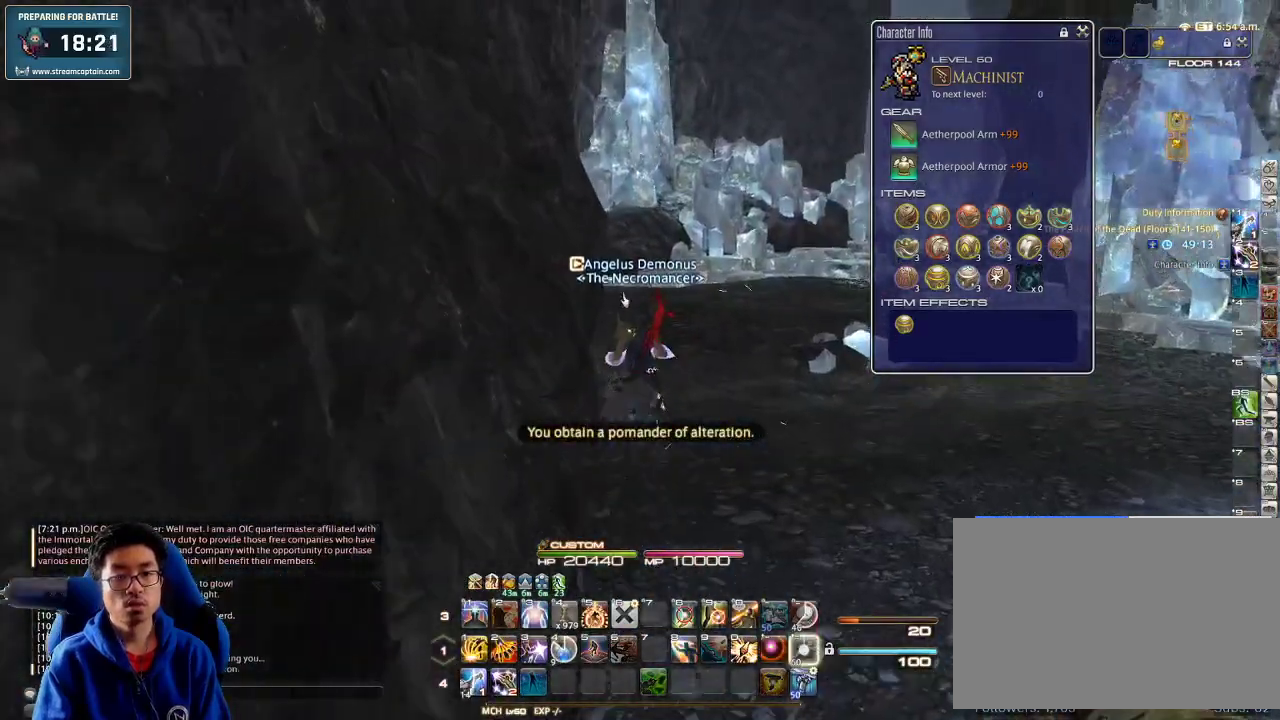
{"keys": ["w"], "events": [[66, "equals", "up"], [66, "shift_r", "up"], [133, "lbracket", "down"], [266, "lbracket", "up"], [400, "p", "down"], [500, "p", "up"]]}
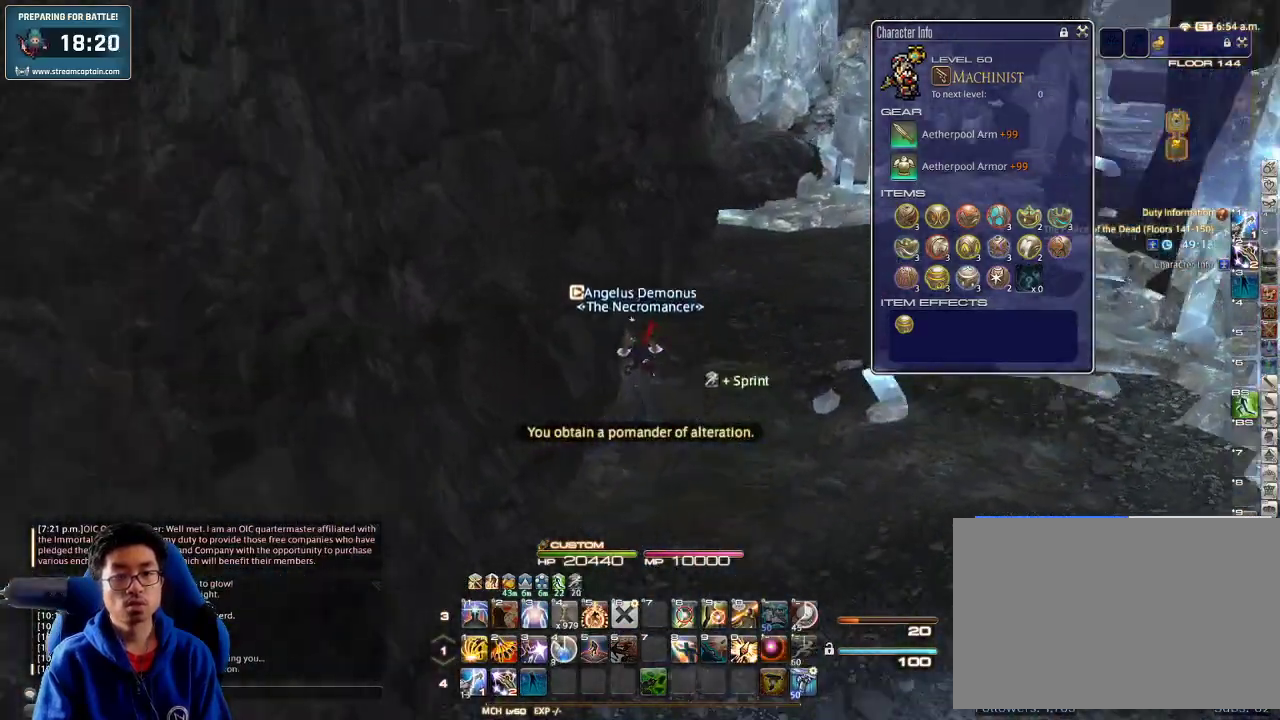
{"keys": ["w"], "events": [[66, "alt_r", "down"], [133, "q", "down"], [233, "q", "up"], [300, "alt_r", "up"]]}
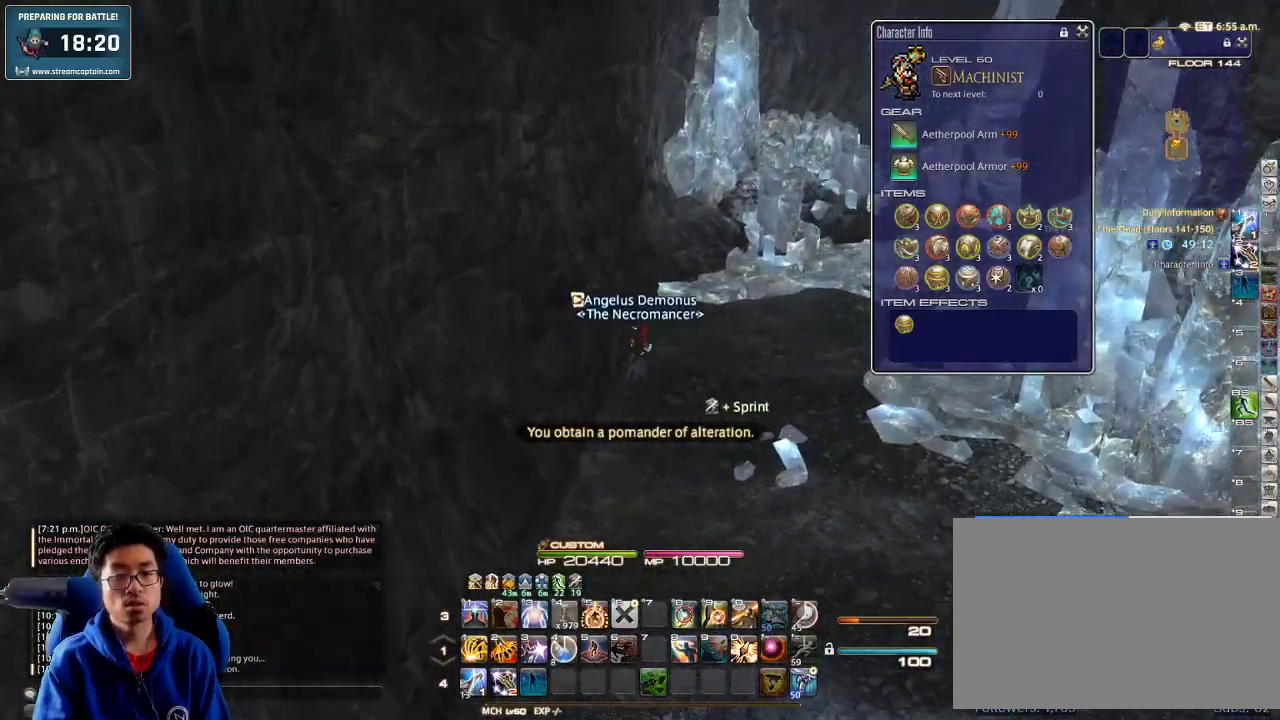
{"keys": ["w"], "events": [[133, "rbracket", "down"], [200, "minus", "down"], [233, "minus", "up"], [233, "rbracket", "up"], [266, "rbracket", "down"], [366, "rbracket", "up"]]}
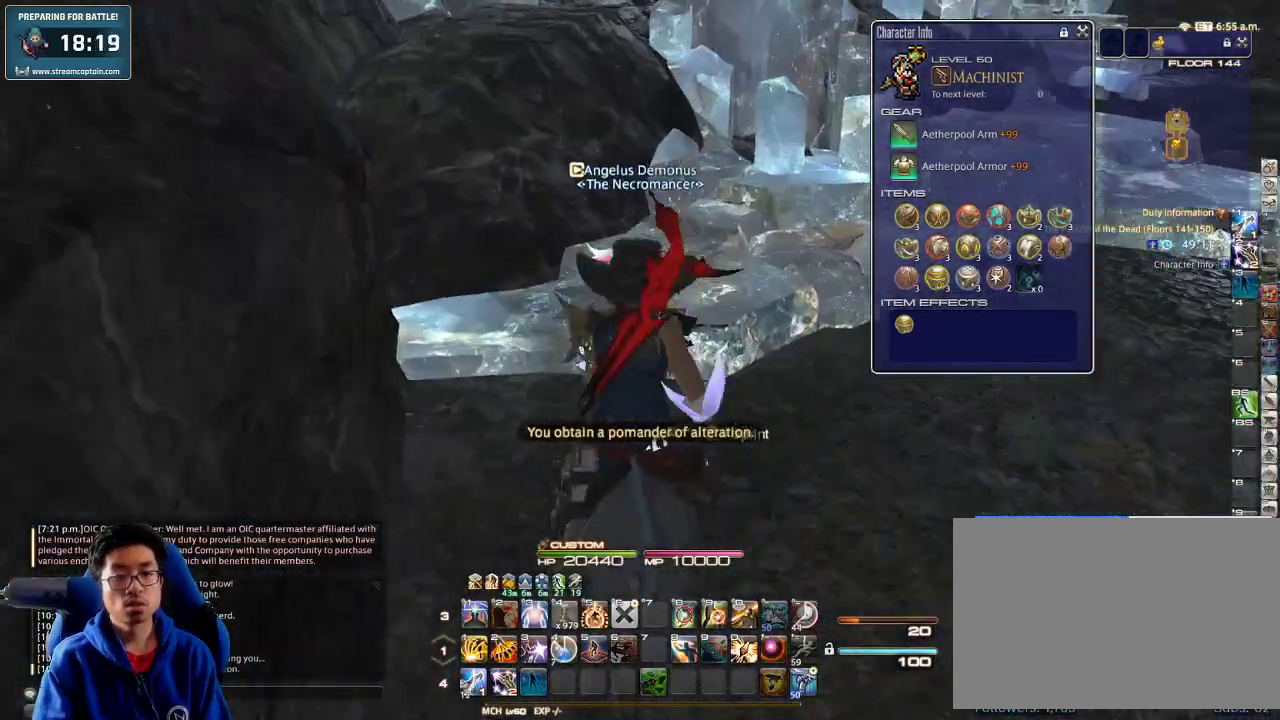
{"keys": ["w"], "events": [[166, "rbracket", "down"], [366, "minus", "down"], [466, "minus", "up"], [466, "rbracket", "up"]]}
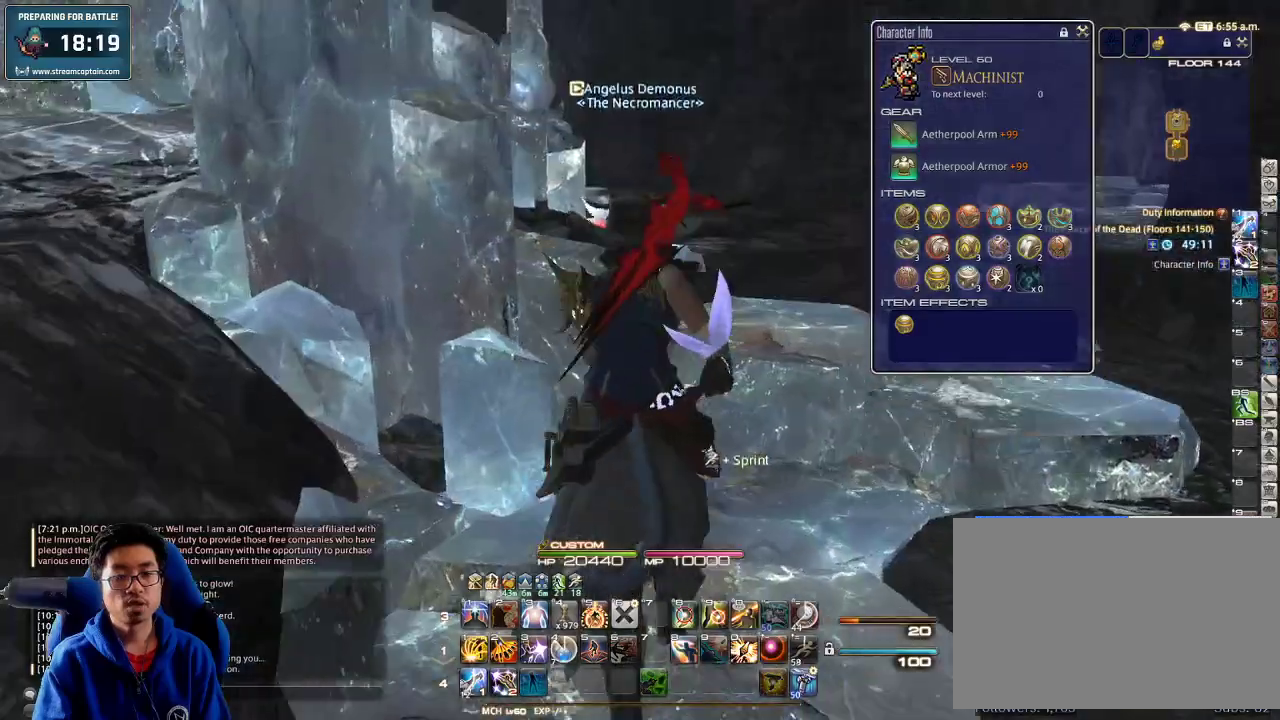
{"keys": ["w"], "events": [[33, "rbracket", "down"], [200, "rbracket", "up"], [333, "rbracket", "down"], [433, "rbracket", "up"]]}